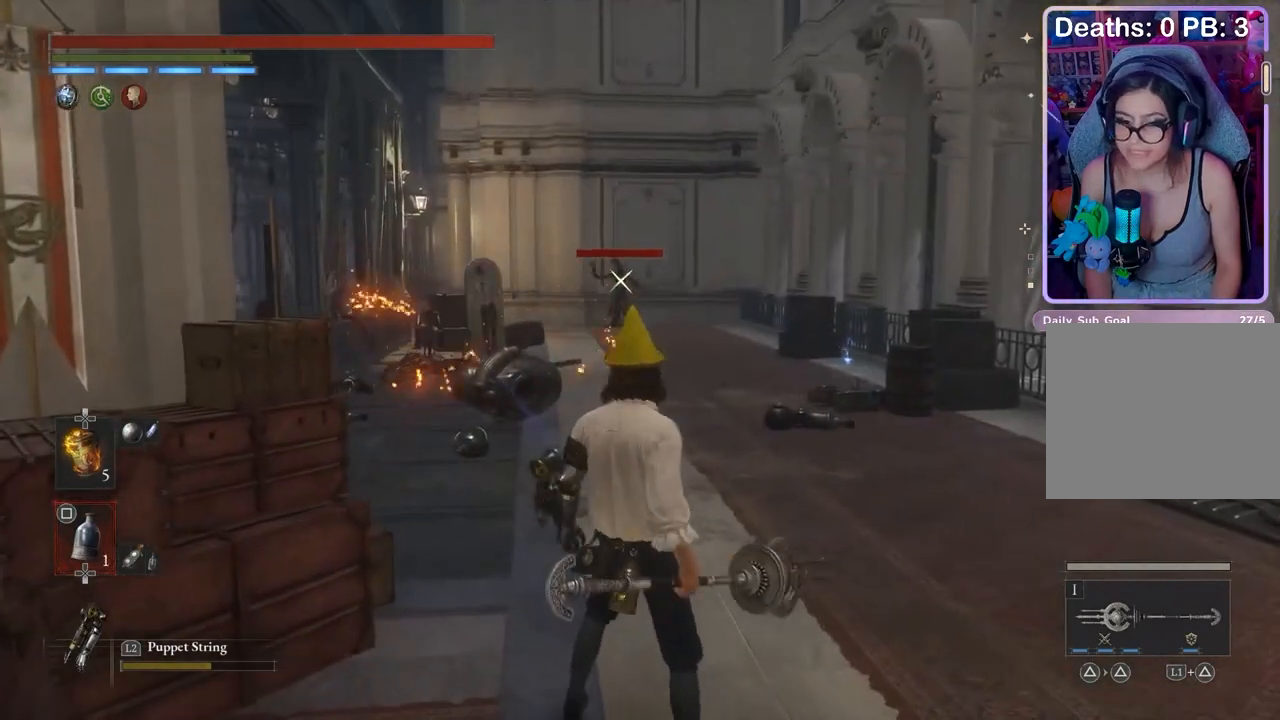
Gameplay with a controller (PlayStation layout); each line is a JSON object with the inputs held at the frame after it. "events" lists button and stick changes between this image and that frame as [ms after this image, input, new state], when the widget could be followed in between. Not read: CIRCLE.
{"buttons": [], "left_stick": "center", "right_stick": "center", "events": [[67, "SQUARE", "up"]]}
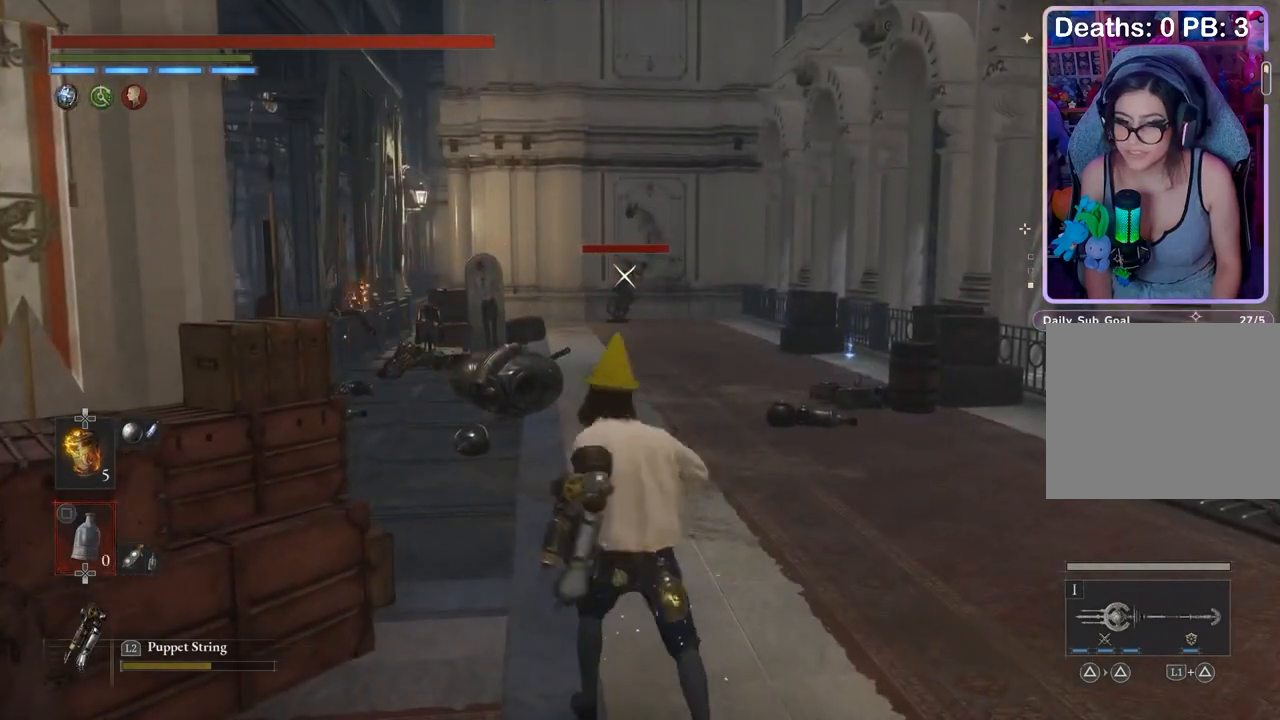
{"buttons": [], "left_stick": "down-left", "right_stick": "center", "events": [[233, "SQUARE", "down"], [300, "SQUARE", "up"], [433, "left_stick", "down-left"]]}
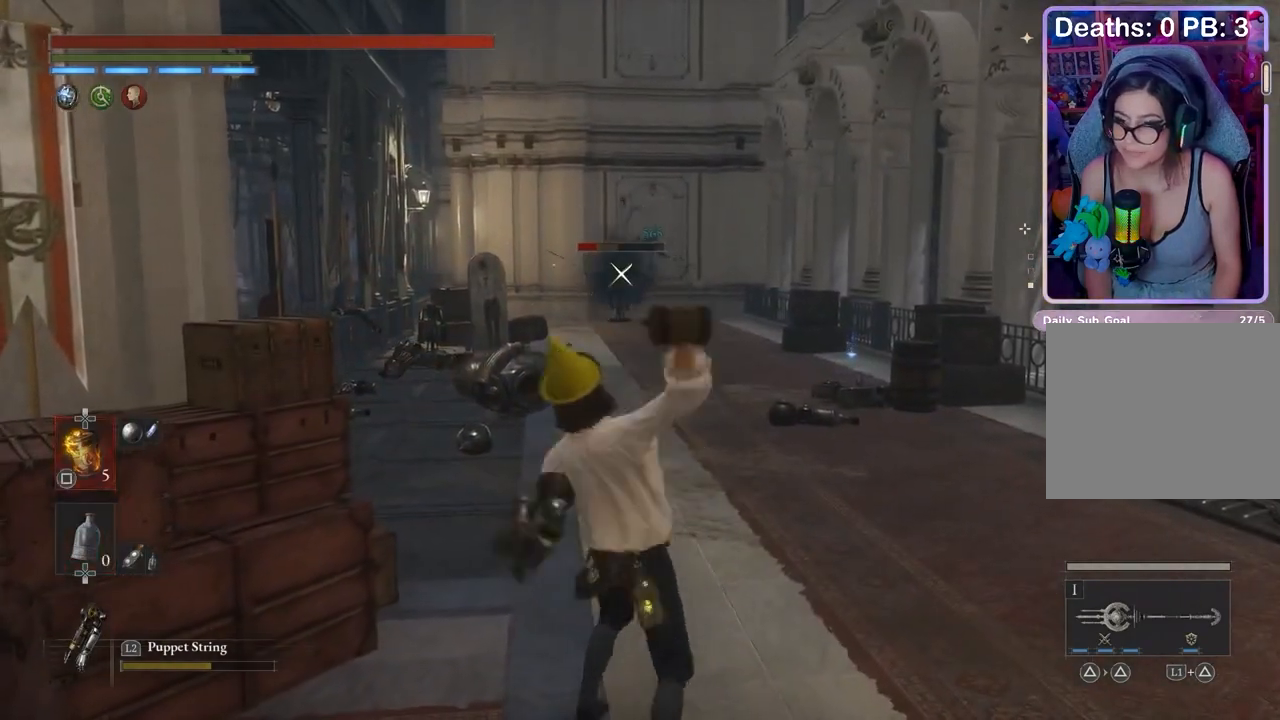
{"buttons": [], "left_stick": "up", "right_stick": "center", "events": [[67, "left_stick", "center"], [500, "left_stick", "up"]]}
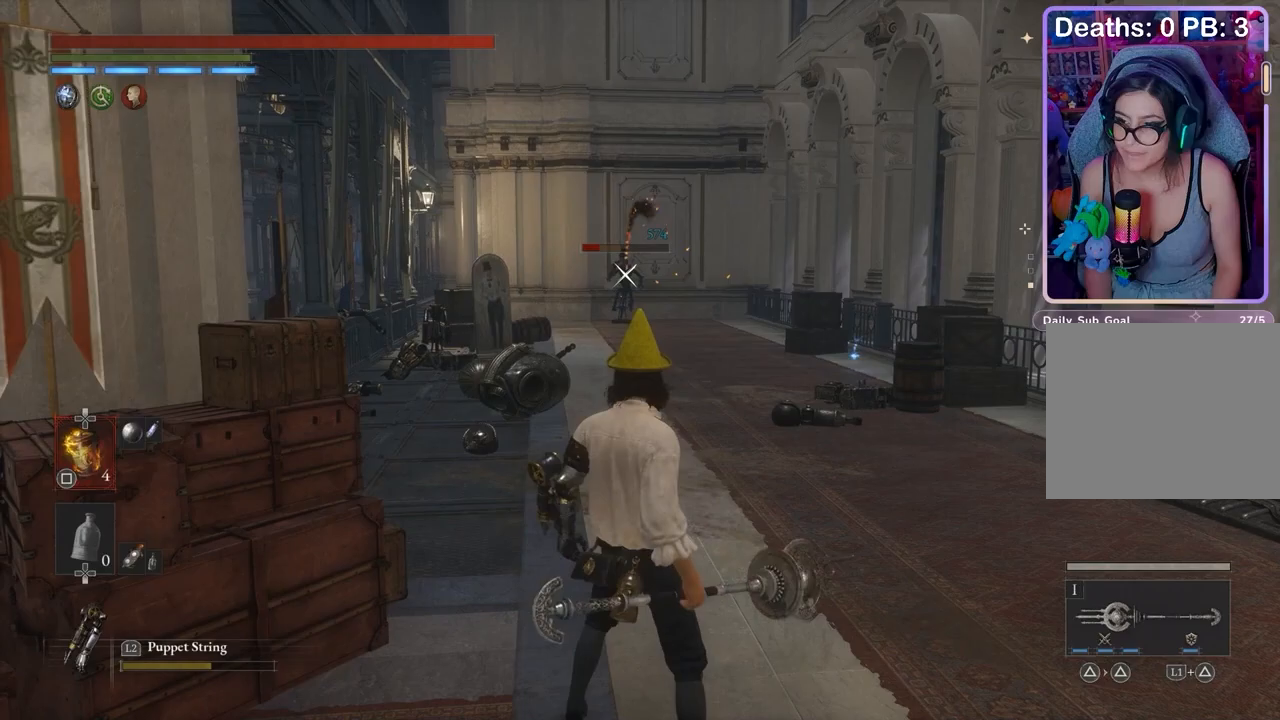
{"buttons": [], "left_stick": "up", "right_stick": "center", "events": [[33, "right_stick", "down"], [100, "right_stick", "center"]]}
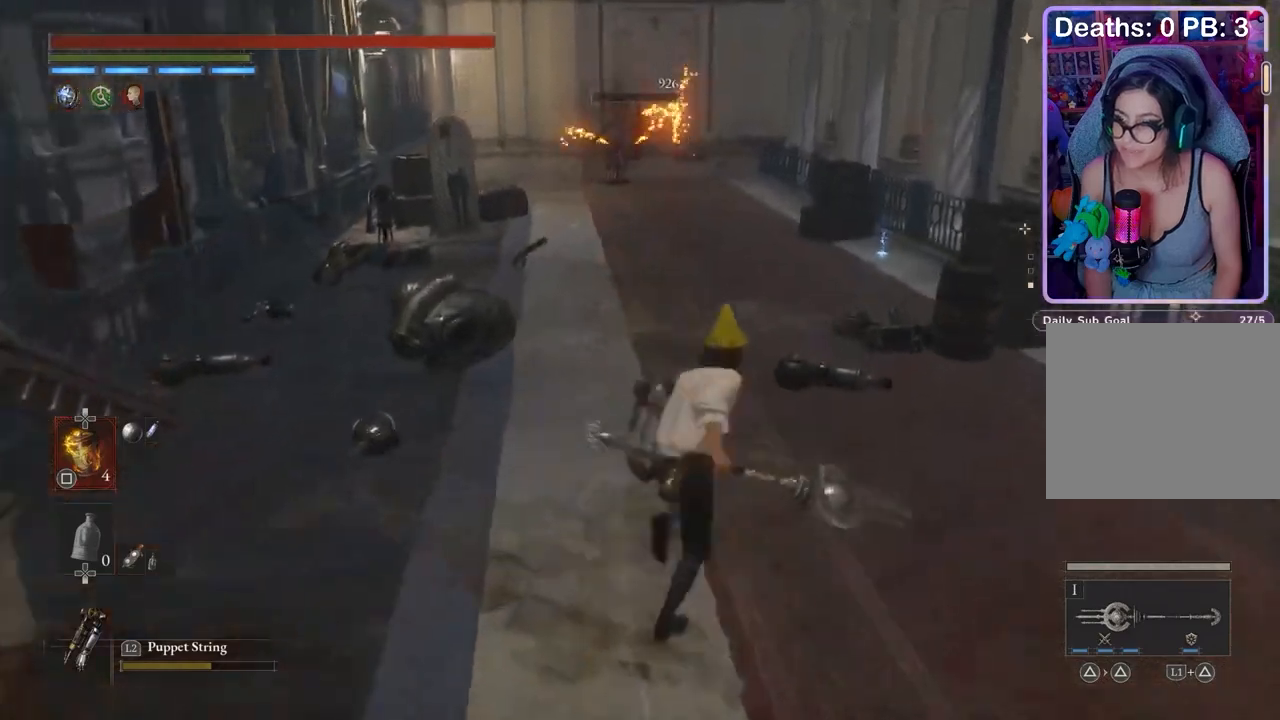
{"buttons": [], "left_stick": "up", "right_stick": "center", "events": []}
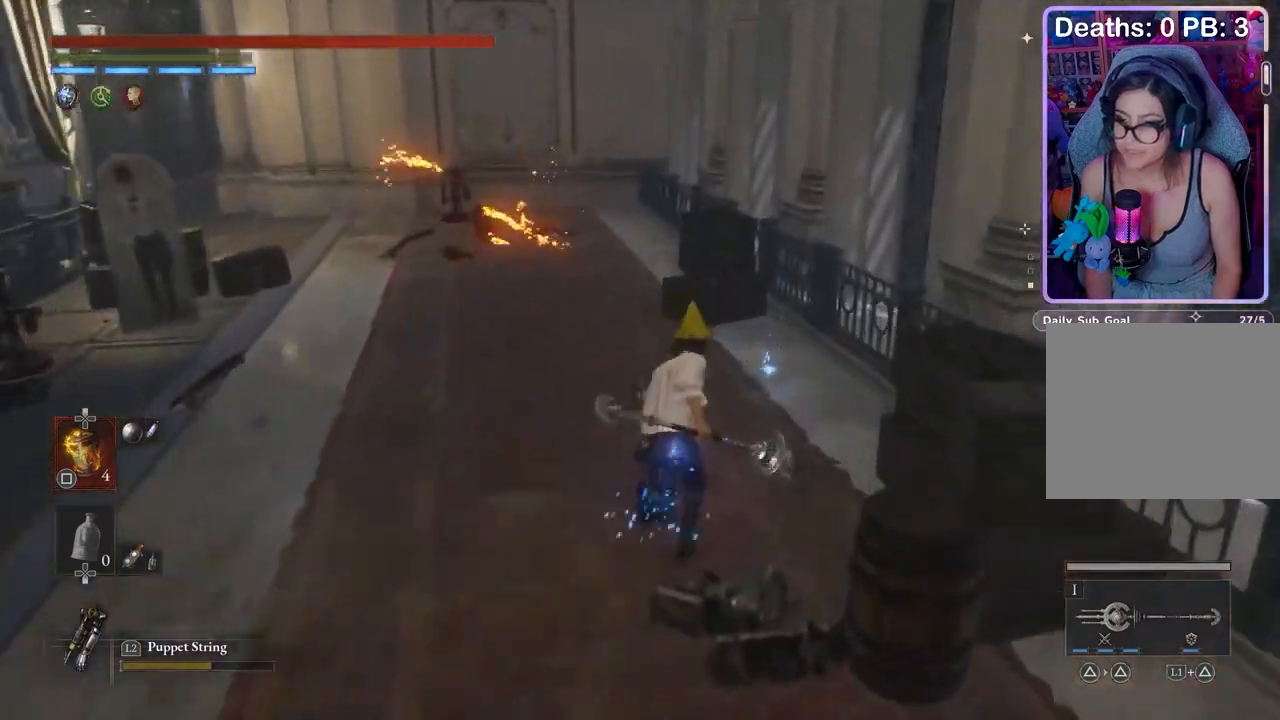
{"buttons": [], "left_stick": "up", "right_stick": "center", "events": [[267, "left_stick", "up-left"], [300, "right_stick", "up-left"], [400, "right_stick", "center"], [467, "left_stick", "up"]]}
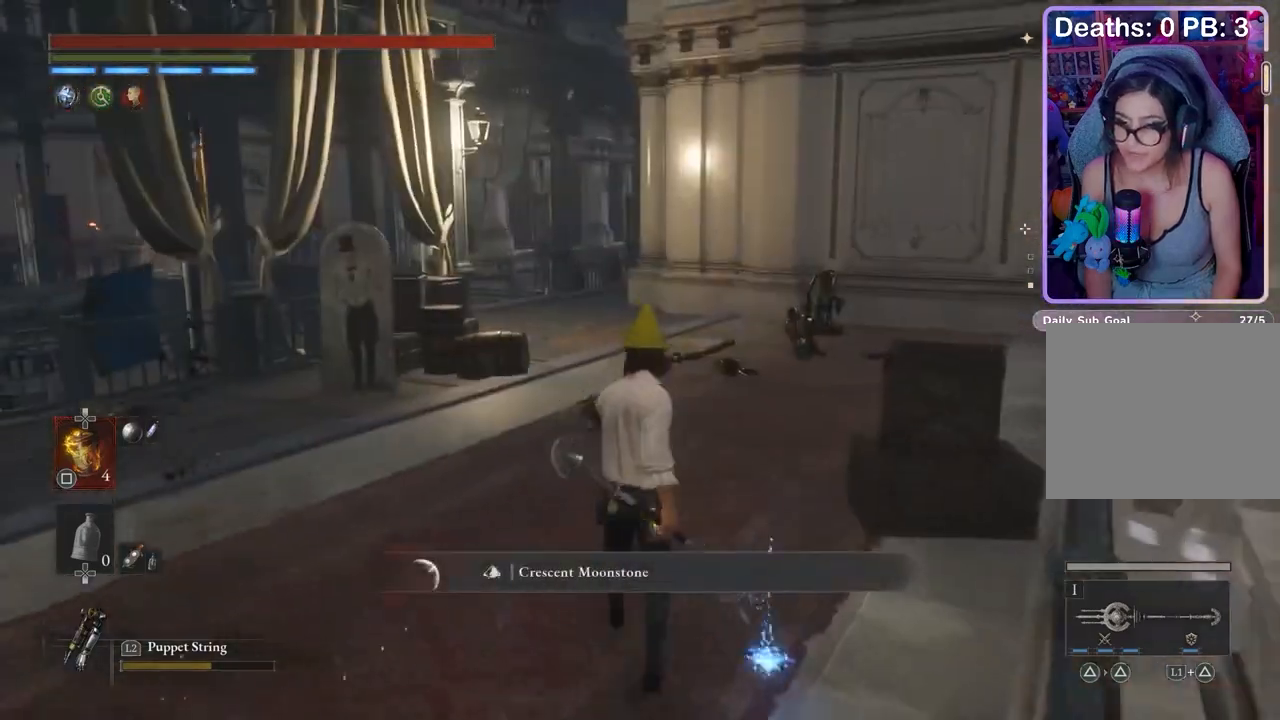
{"buttons": [], "left_stick": "up", "right_stick": "center", "events": []}
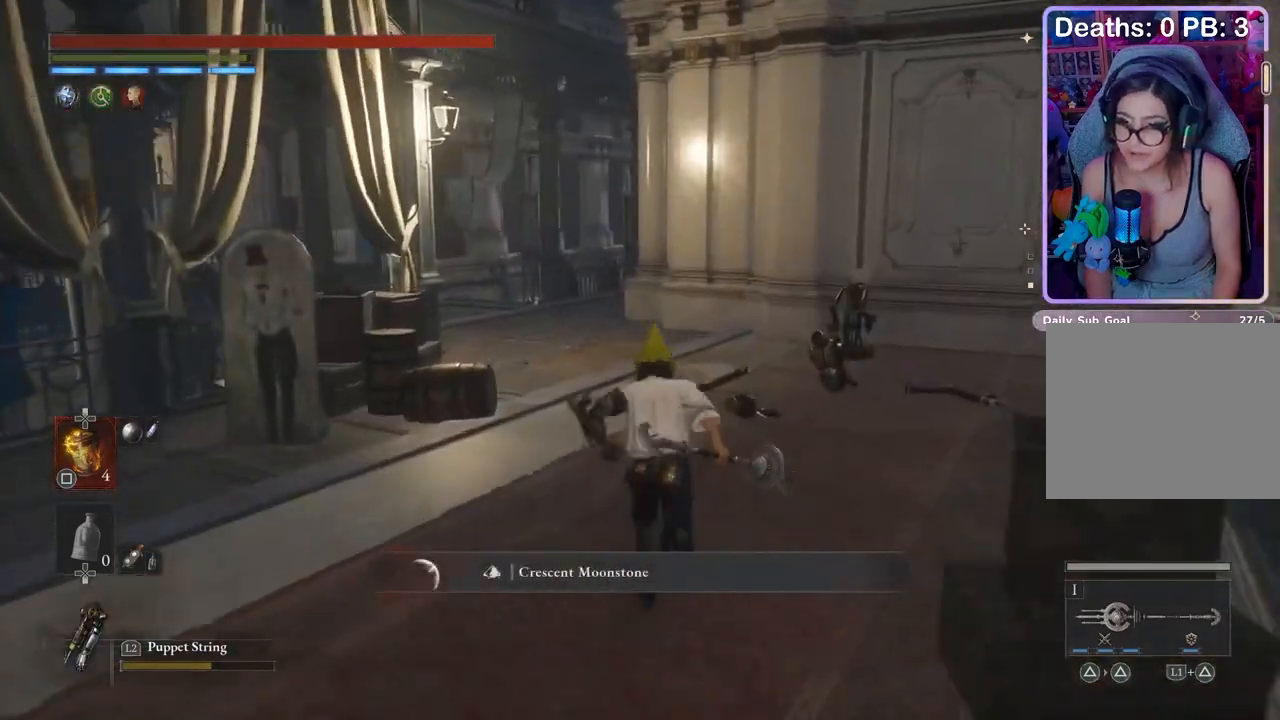
{"buttons": [], "left_stick": "up", "right_stick": "center", "events": []}
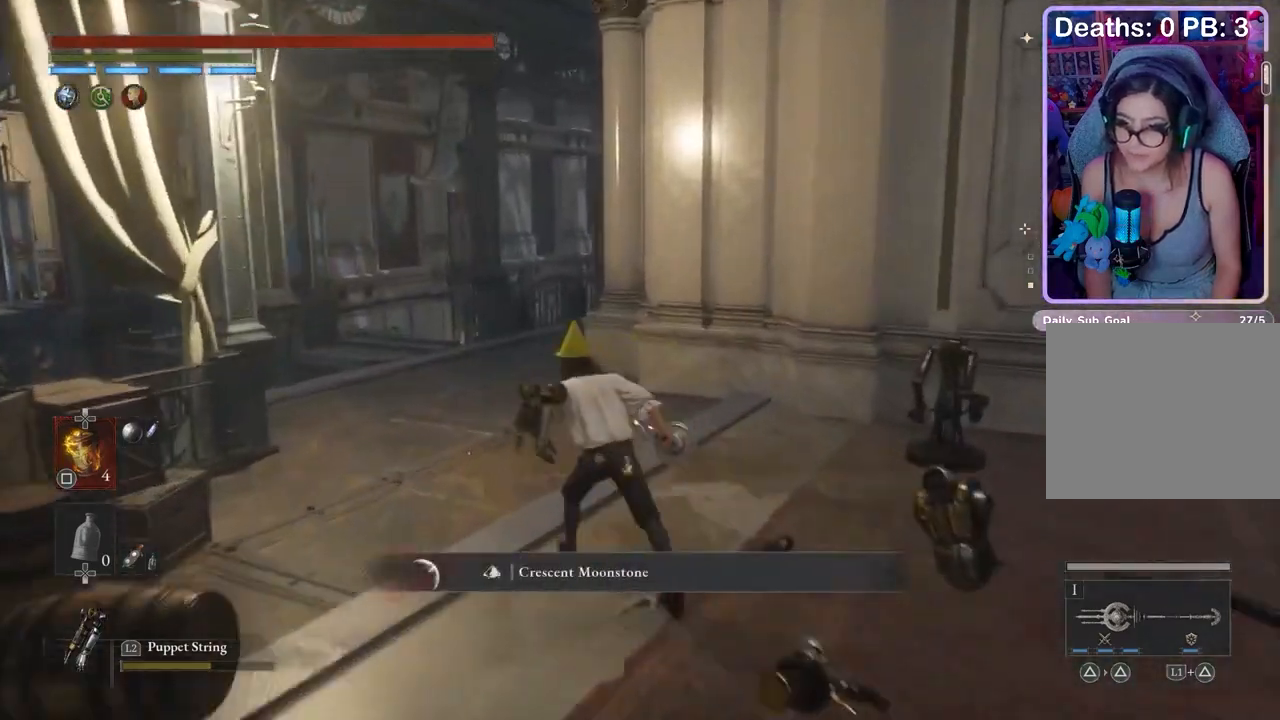
{"buttons": [], "left_stick": "down-left", "right_stick": "center", "events": [[367, "left_stick", "right"], [467, "left_stick", "down-left"]]}
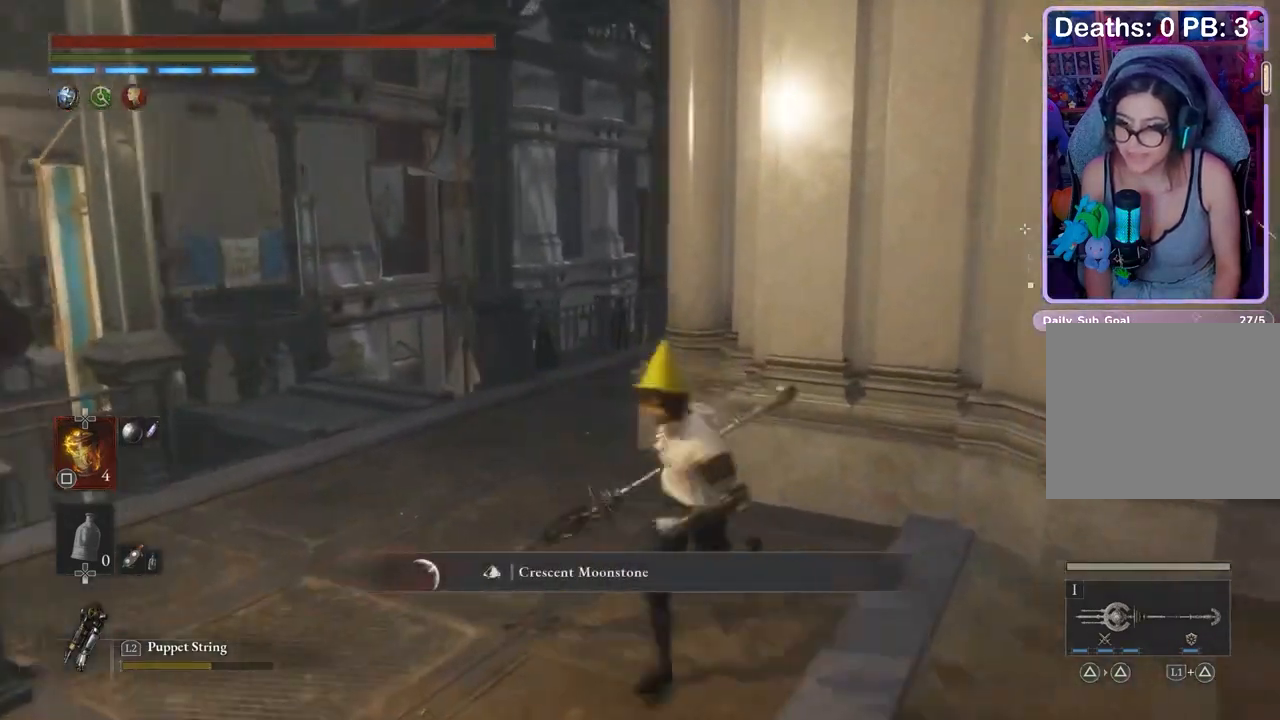
{"buttons": [], "left_stick": "up-left", "right_stick": "center", "events": [[33, "left_stick", "left"], [133, "left_stick", "up"], [333, "left_stick", "down"], [433, "left_stick", "left"], [500, "left_stick", "up-left"]]}
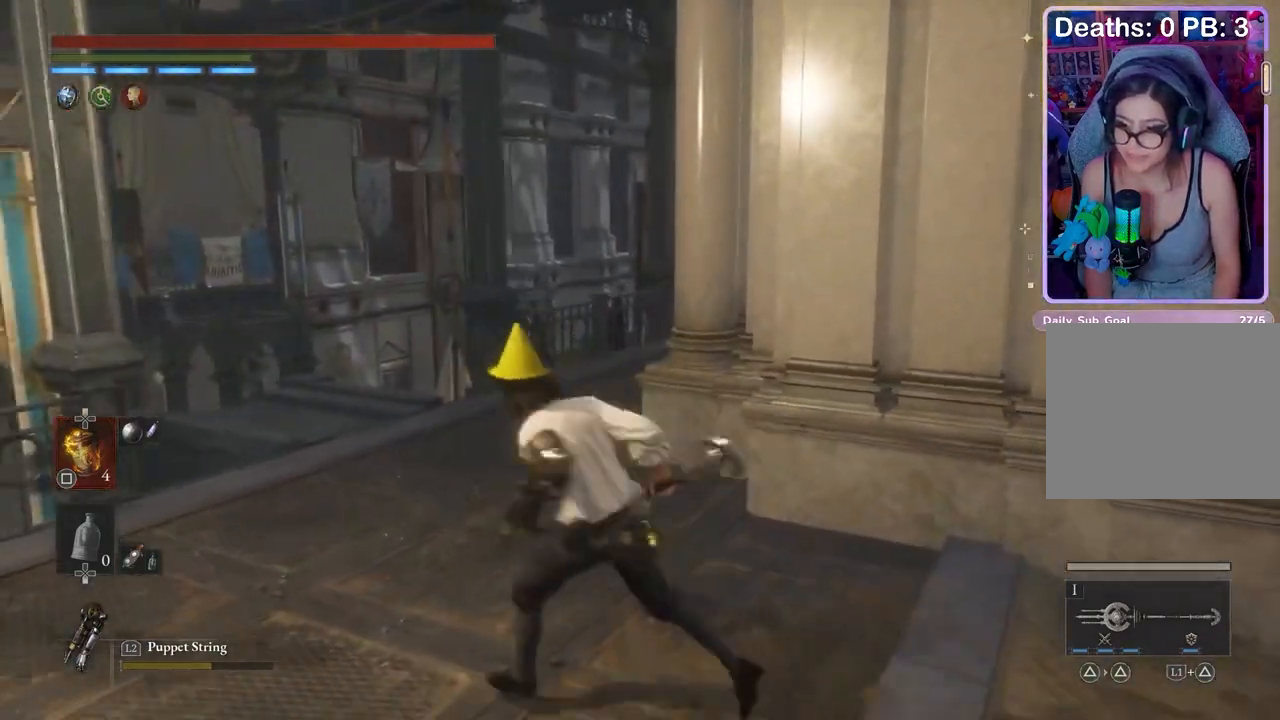
{"buttons": [], "left_stick": "up", "right_stick": "center", "events": [[133, "left_stick", "up"]]}
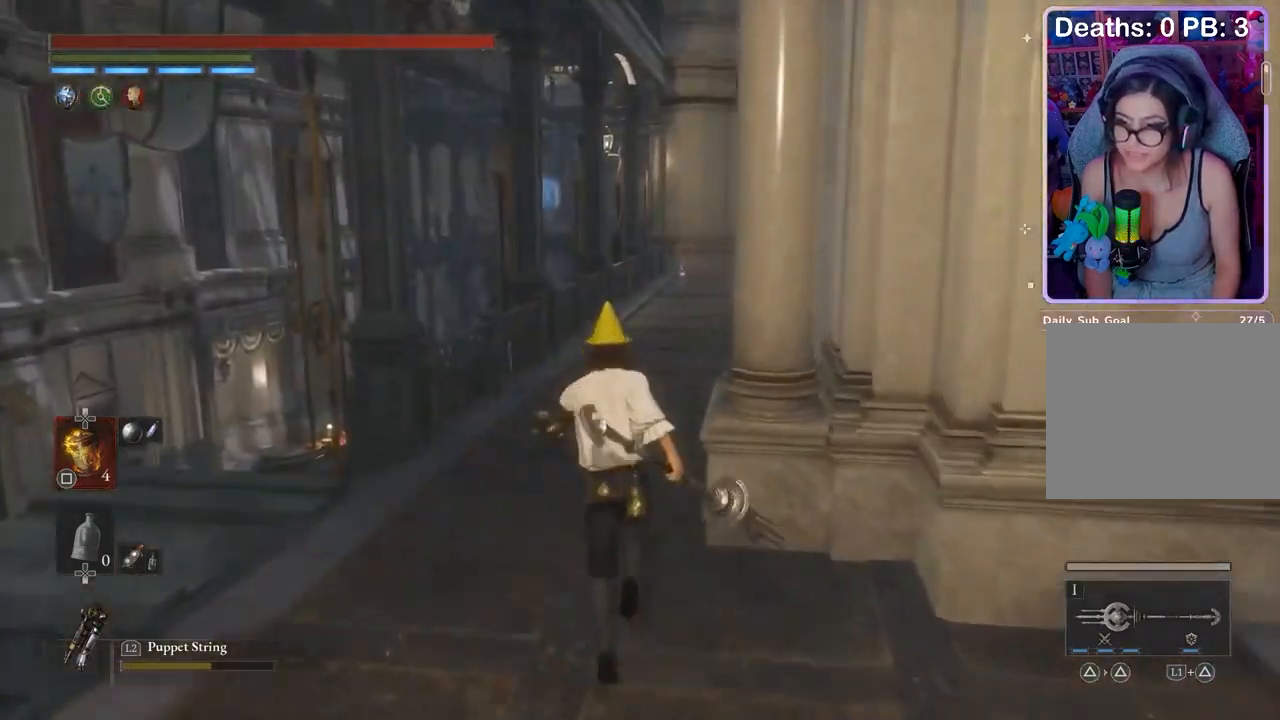
{"buttons": [], "left_stick": "up", "right_stick": "center", "events": []}
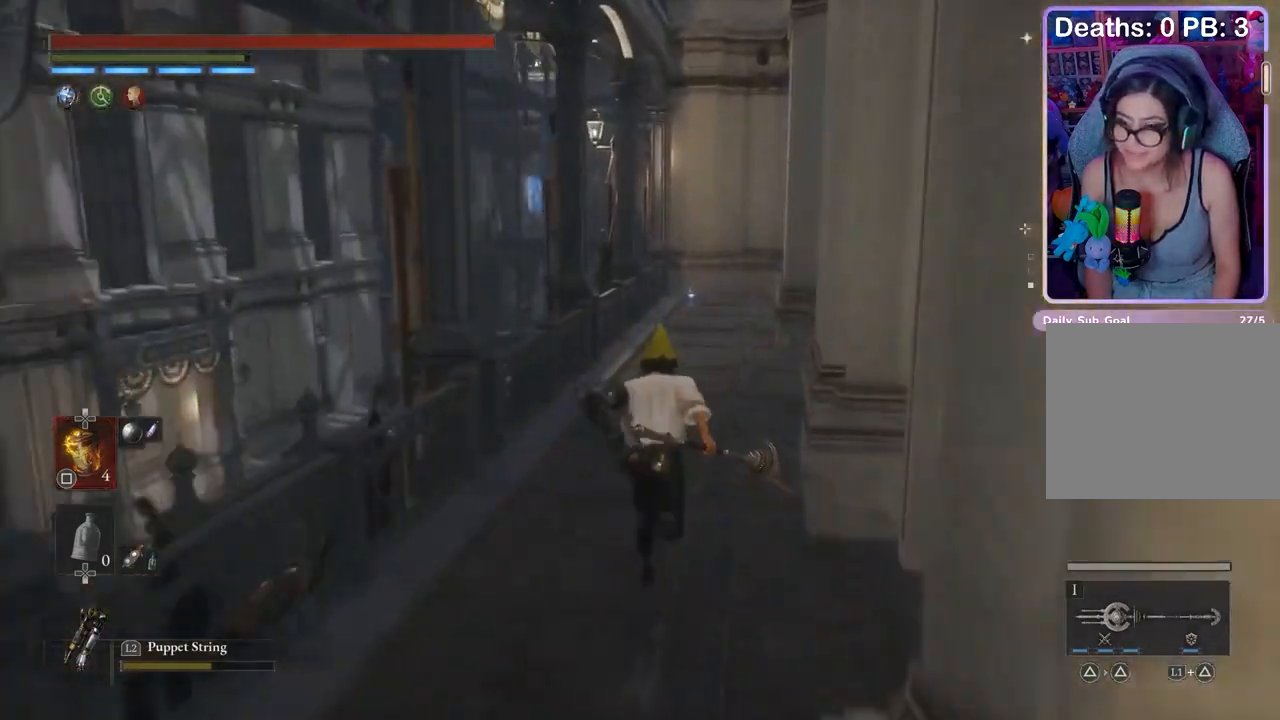
{"buttons": [], "left_stick": "up", "right_stick": "center", "events": [[133, "left_stick", "up-right"], [233, "left_stick", "up"]]}
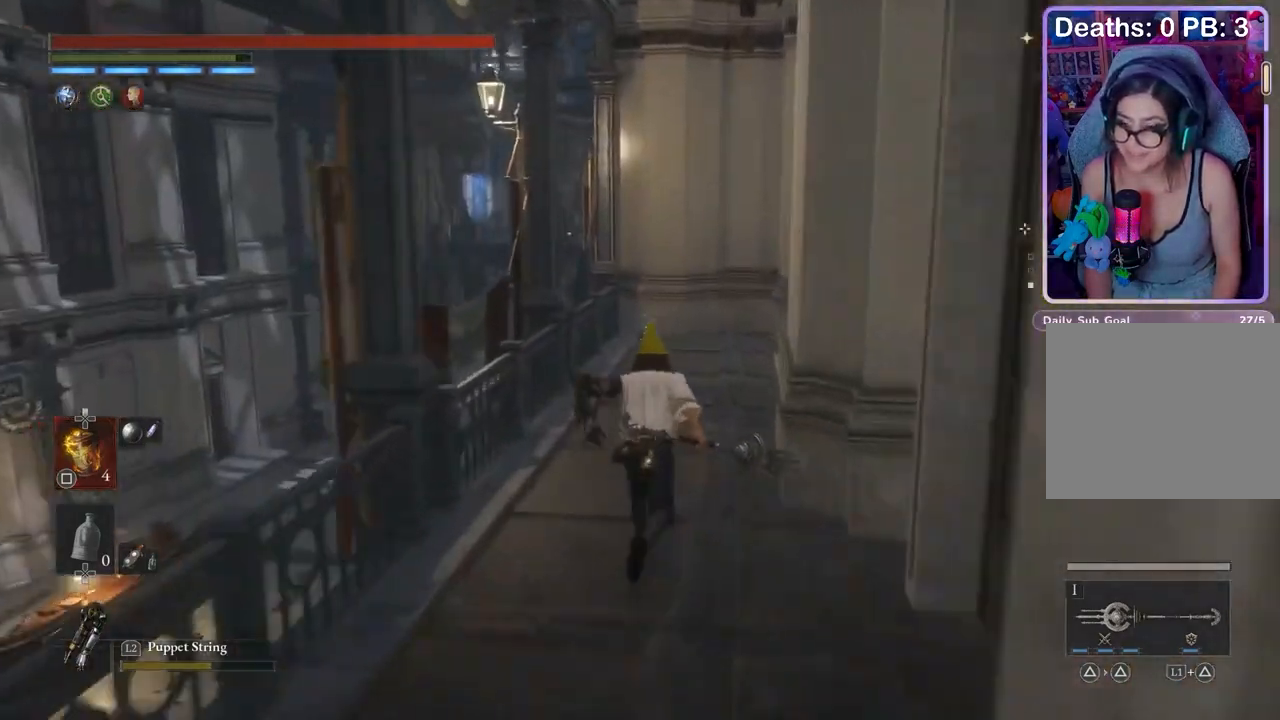
{"buttons": [], "left_stick": "up", "right_stick": "center", "events": []}
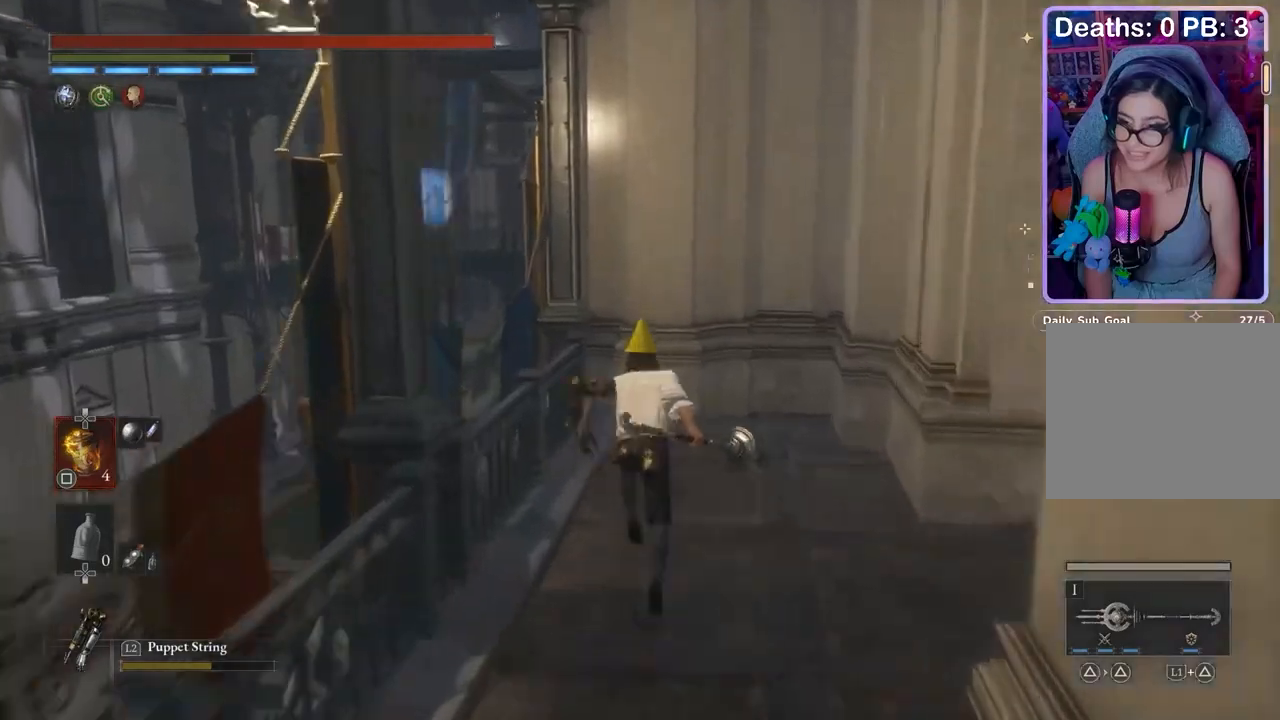
{"buttons": [], "left_stick": "up-right", "right_stick": "right", "events": [[133, "CROSS", "down"], [267, "CROSS", "up"], [300, "left_stick", "right"], [333, "right_stick", "right"], [467, "left_stick", "up-right"]]}
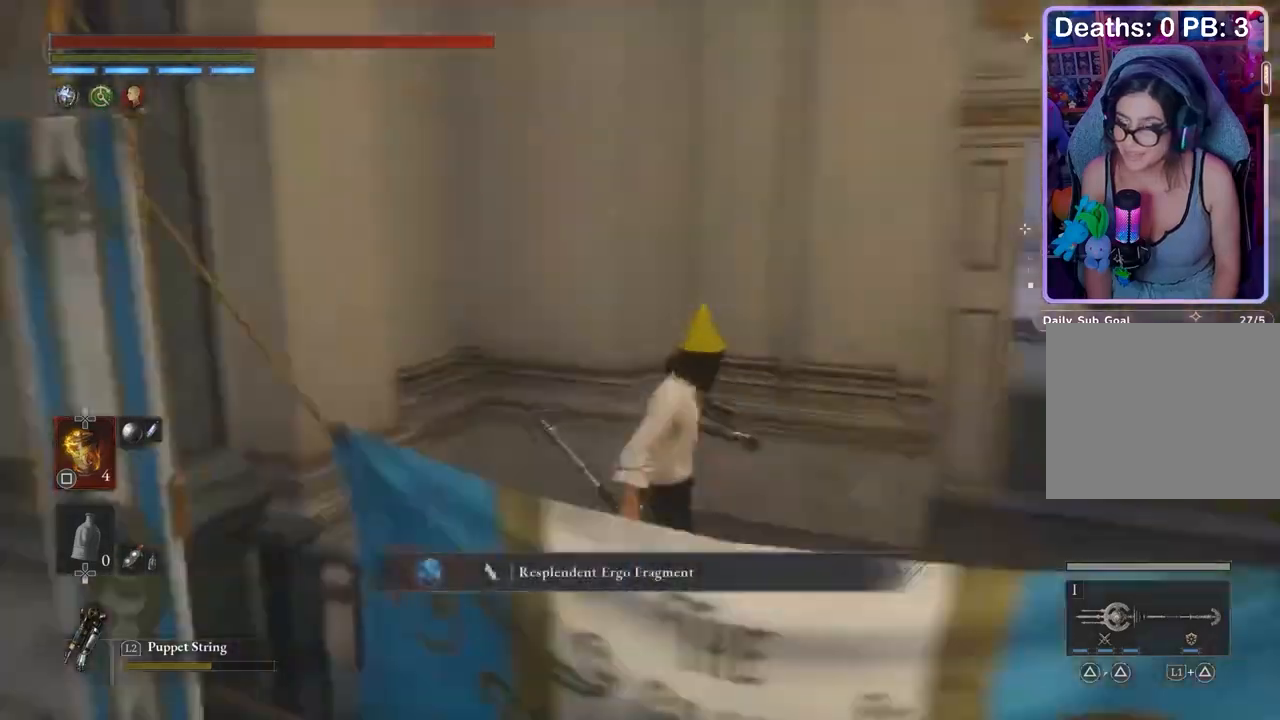
{"buttons": [], "left_stick": "up", "right_stick": "center", "events": [[100, "right_stick", "center"], [400, "left_stick", "up"]]}
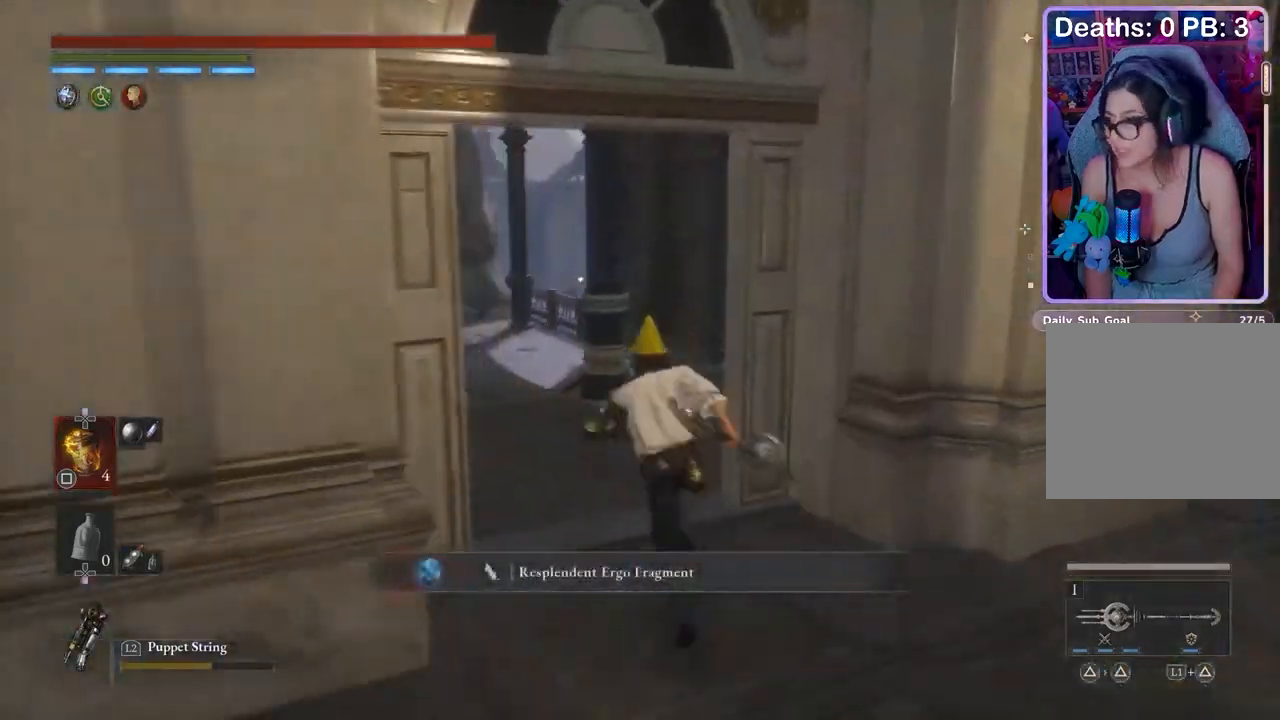
{"buttons": [], "left_stick": "up", "right_stick": "center", "events": [[100, "right_stick", "left"], [167, "right_stick", "center"]]}
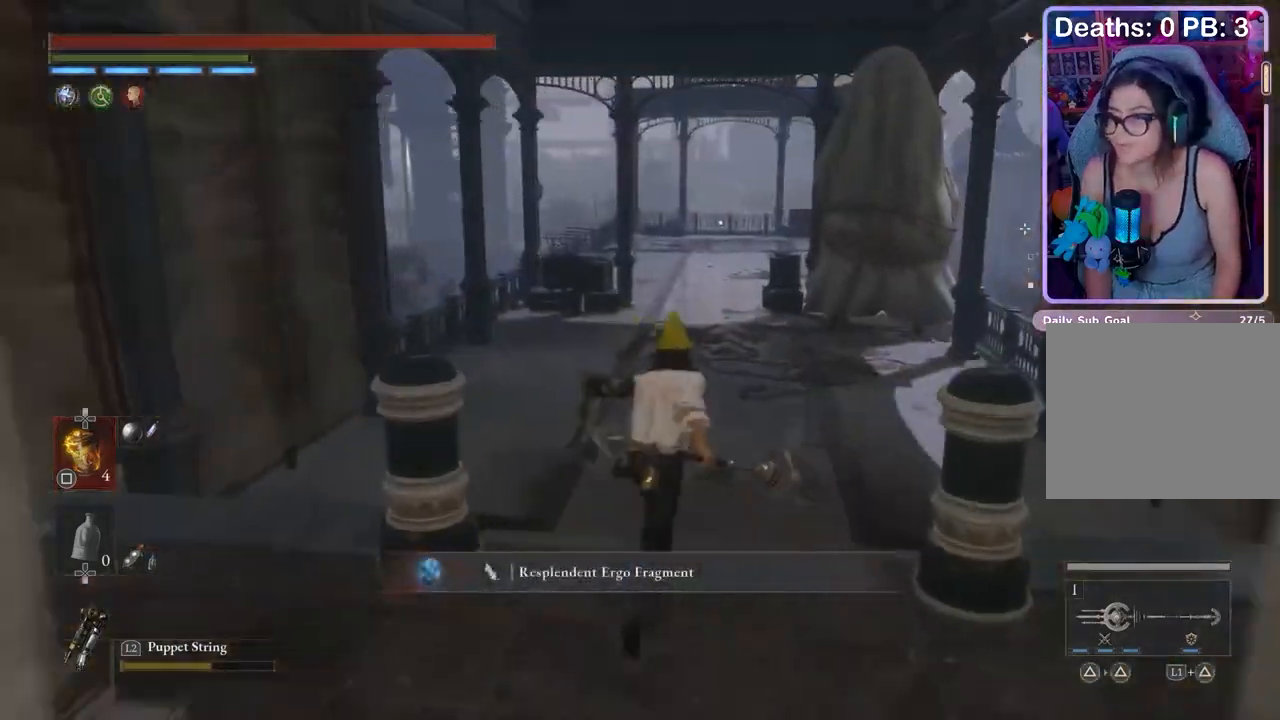
{"buttons": [], "left_stick": "up", "right_stick": "center", "events": []}
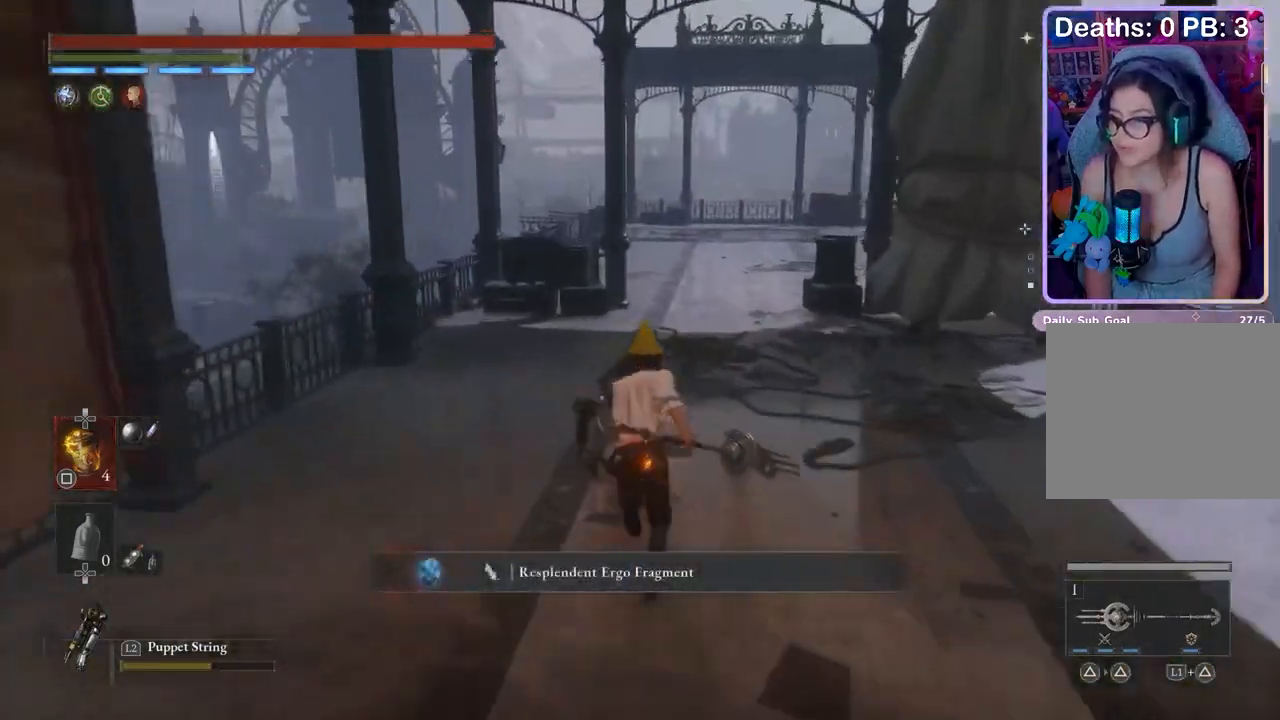
{"buttons": [], "left_stick": "up", "right_stick": "center", "events": []}
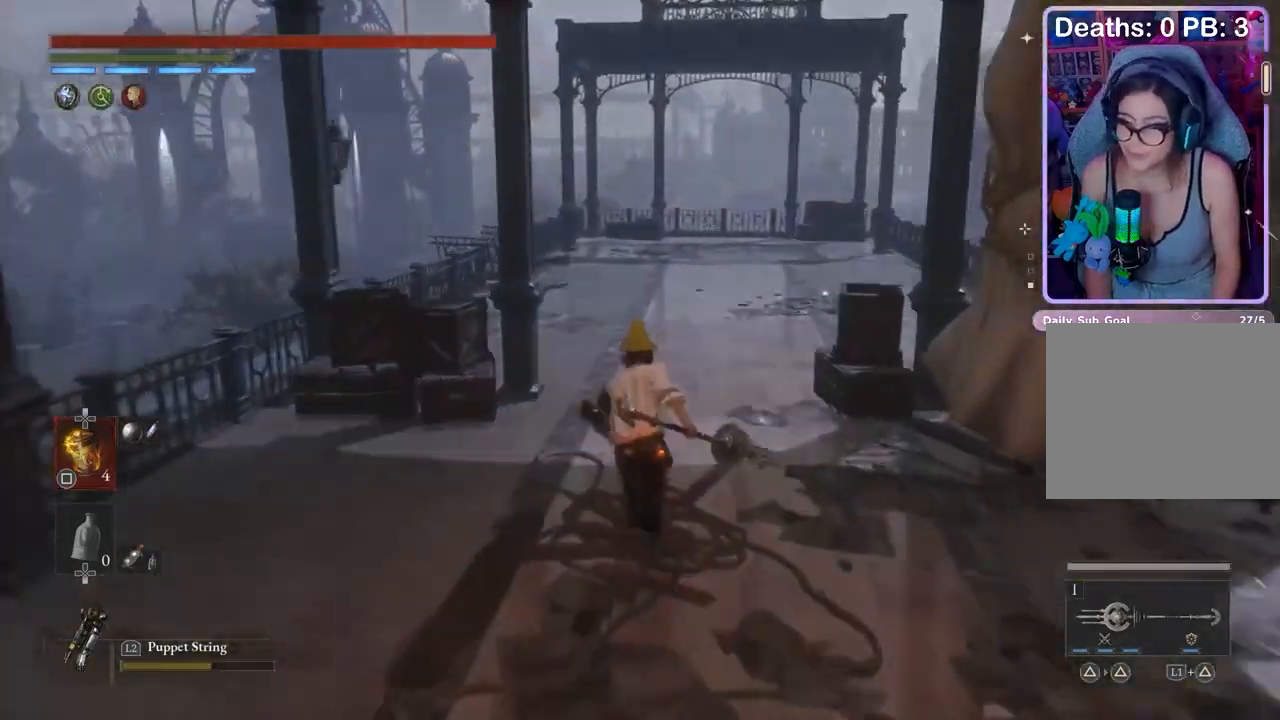
{"buttons": [], "left_stick": "up", "right_stick": "center", "events": []}
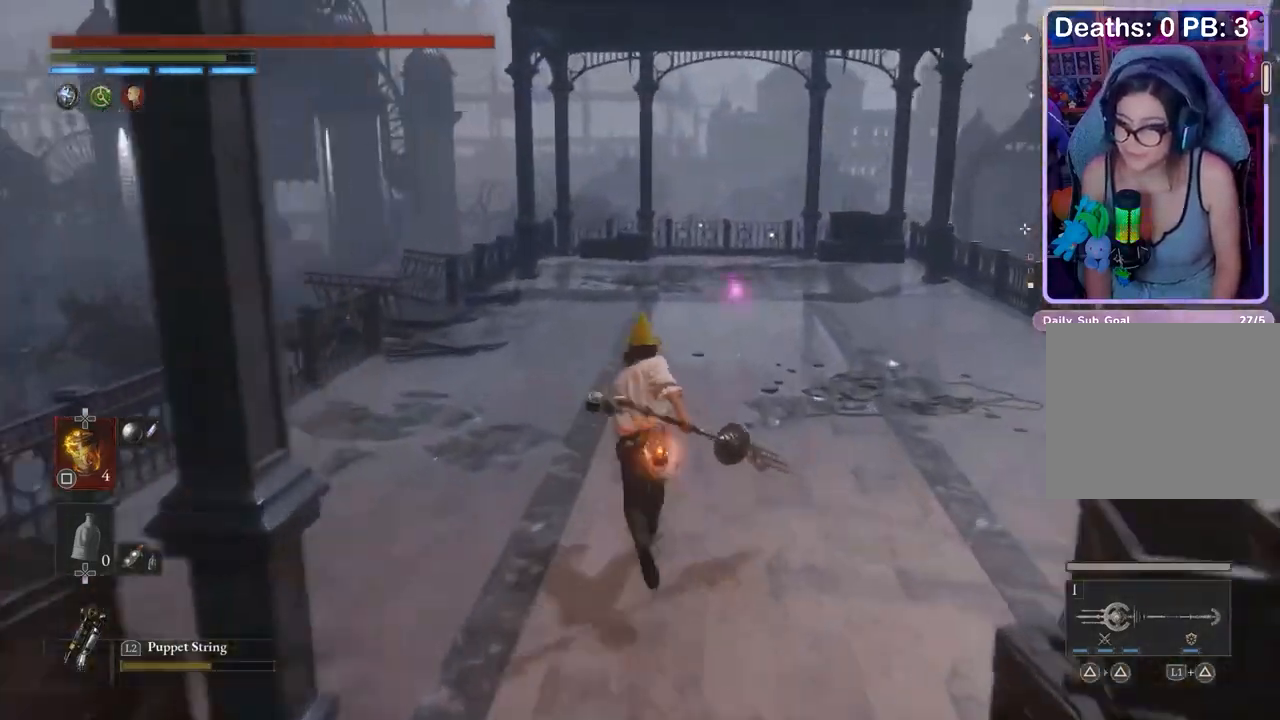
{"buttons": ["R2"], "left_stick": "up", "right_stick": "center", "events": [[167, "R3", "down"], [233, "R3", "up"], [367, "R2", "down"]]}
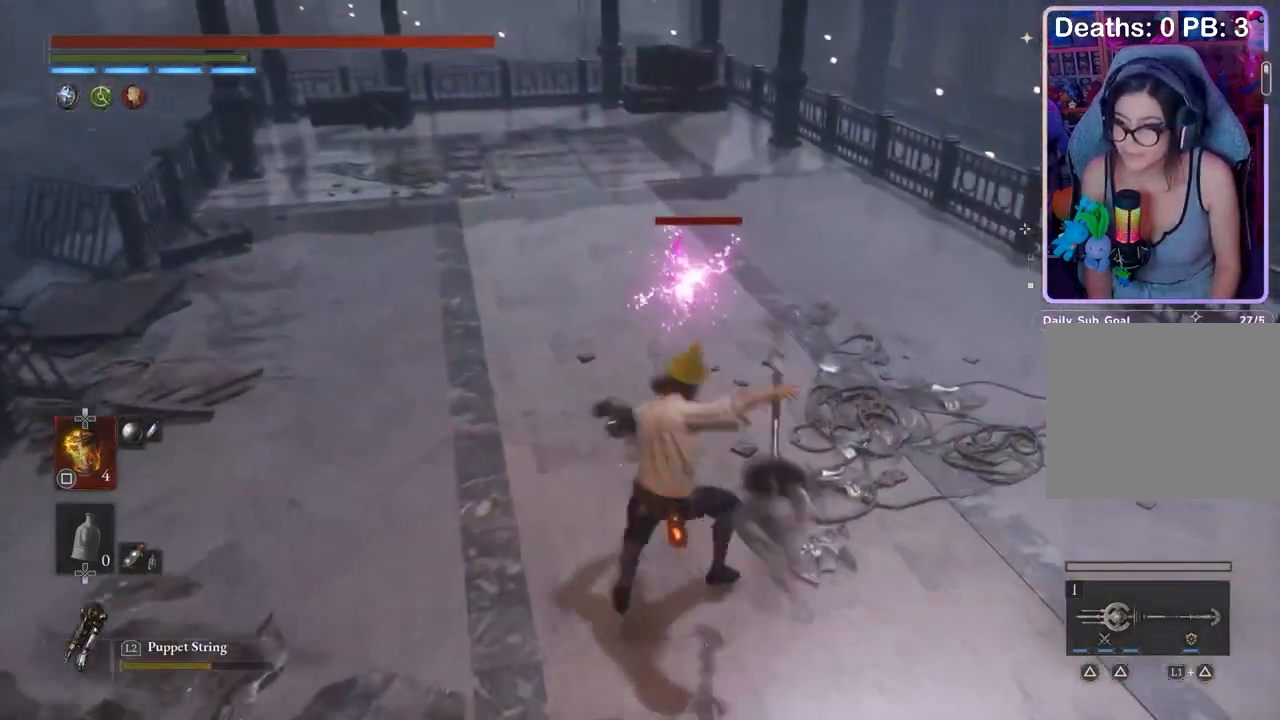
{"buttons": [], "left_stick": "up", "right_stick": "center", "events": [[500, "R2", "up"]]}
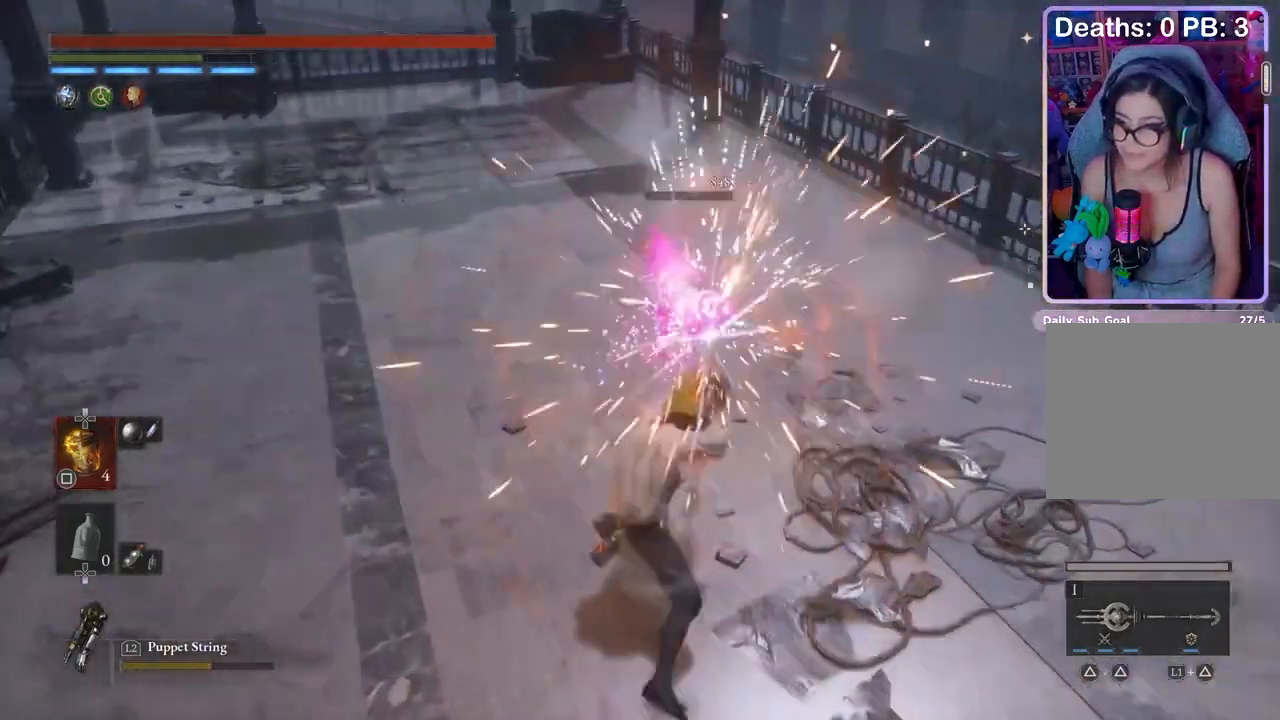
{"buttons": [], "left_stick": "down-right", "right_stick": "right", "events": [[267, "right_stick", "right"], [300, "left_stick", "down-right"]]}
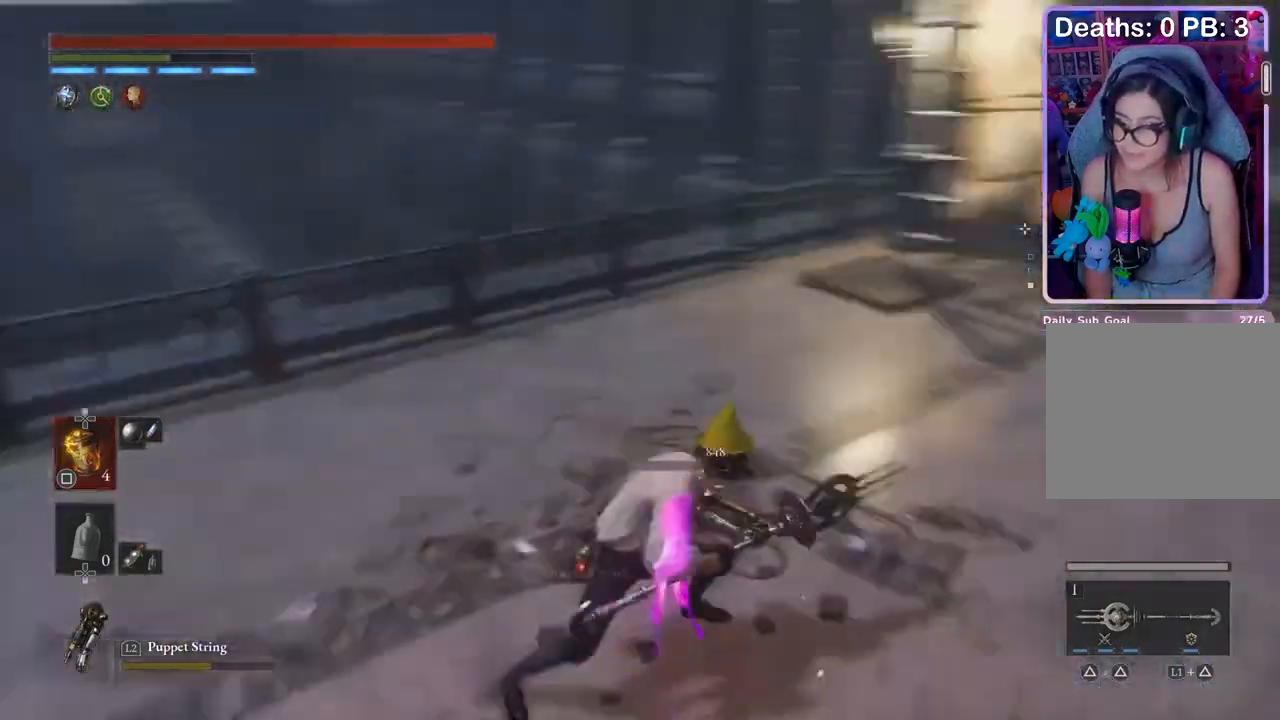
{"buttons": [], "left_stick": "up", "right_stick": "down-right", "events": [[33, "left_stick", "down"], [133, "right_stick", "center"], [167, "left_stick", "up-right"], [200, "right_stick", "right"], [267, "left_stick", "up"], [333, "right_stick", "center"], [467, "right_stick", "down-right"]]}
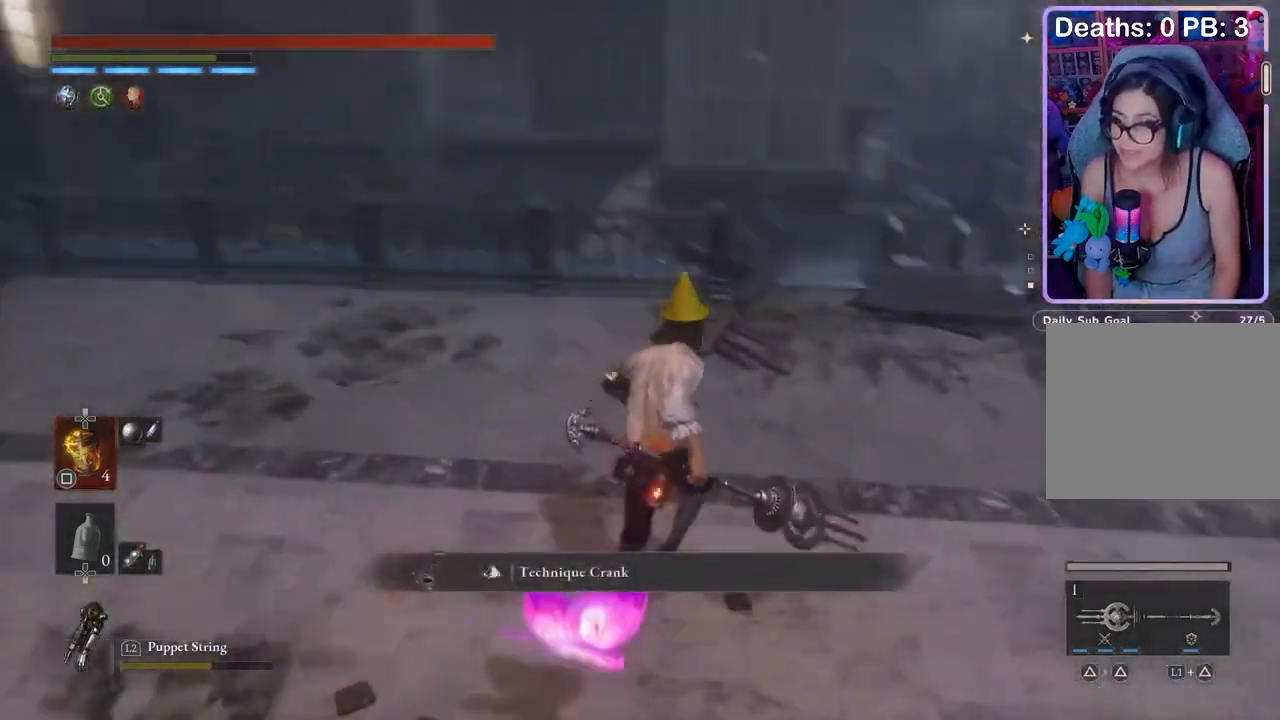
{"buttons": [], "left_stick": "up", "right_stick": "down", "events": [[33, "right_stick", "center"], [267, "right_stick", "down"], [333, "right_stick", "center"], [500, "right_stick", "down"]]}
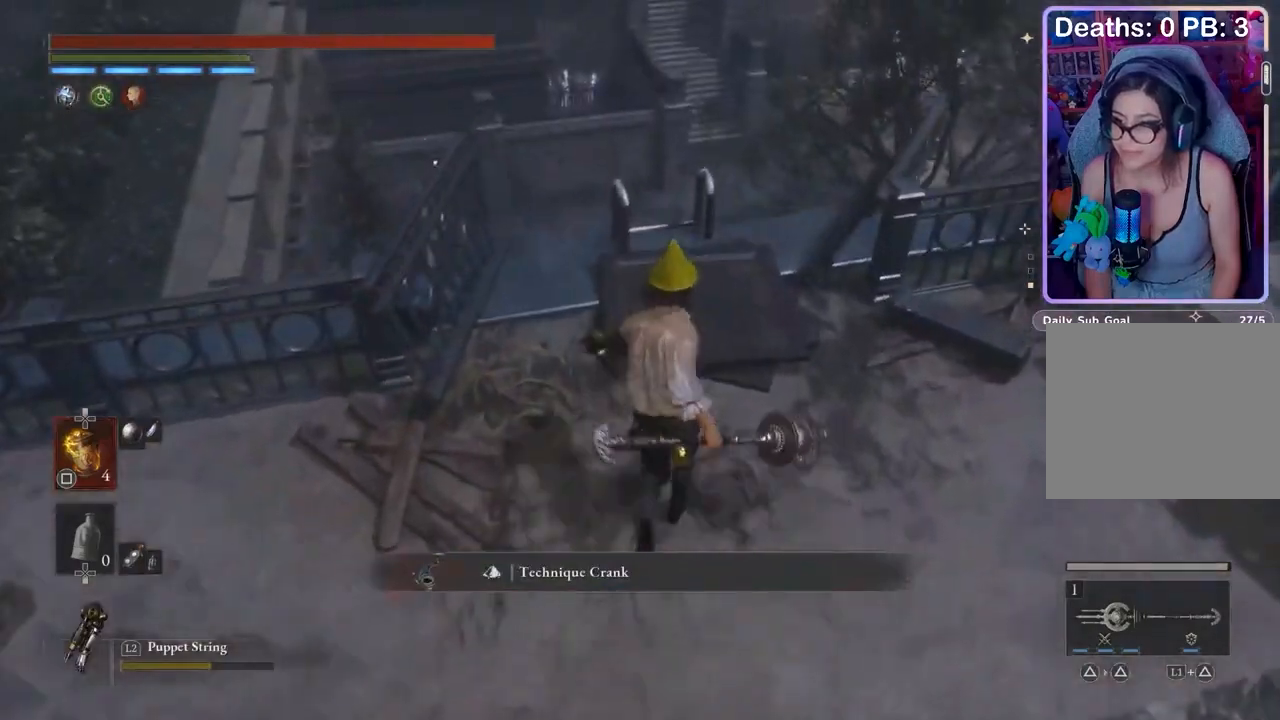
{"buttons": [], "left_stick": "up", "right_stick": "center", "events": [[33, "right_stick", "center"], [133, "left_stick", "center"], [467, "left_stick", "up"]]}
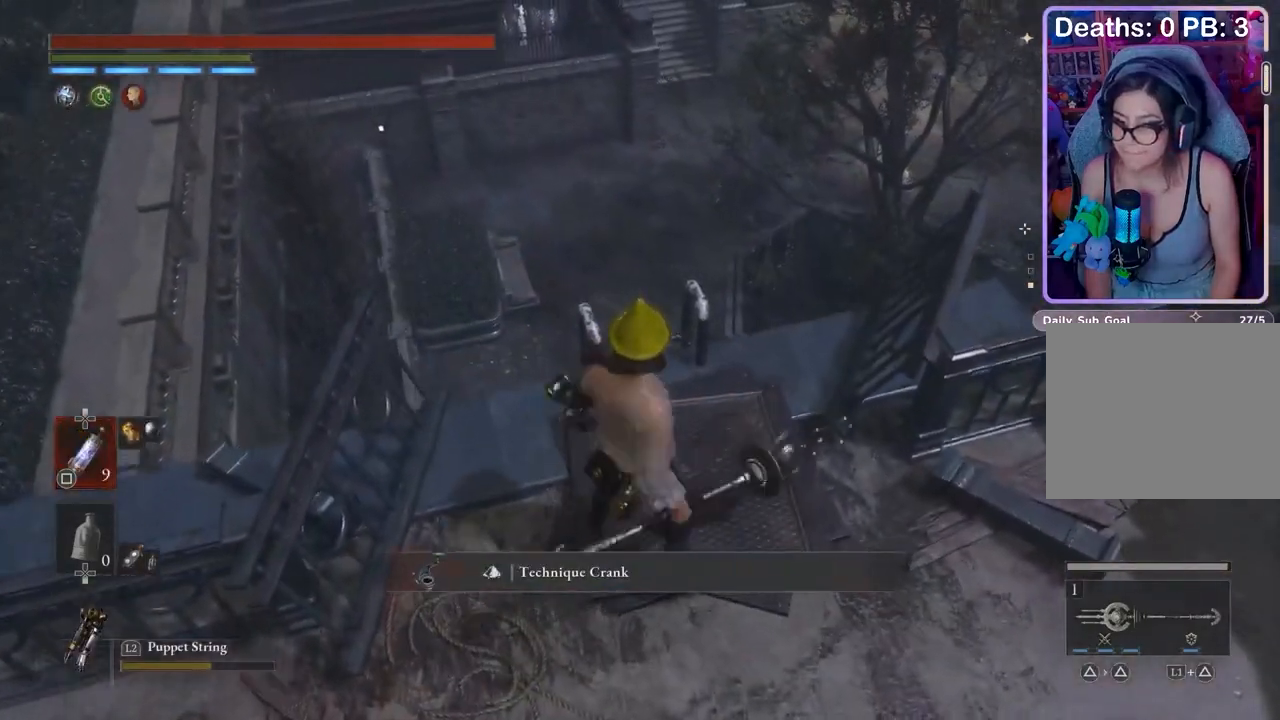
{"buttons": [], "left_stick": "center", "right_stick": "right", "events": [[33, "CROSS", "down"], [33, "left_stick", "center"], [100, "CROSS", "up"], [233, "left_stick", "up"], [333, "left_stick", "center"], [500, "right_stick", "right"]]}
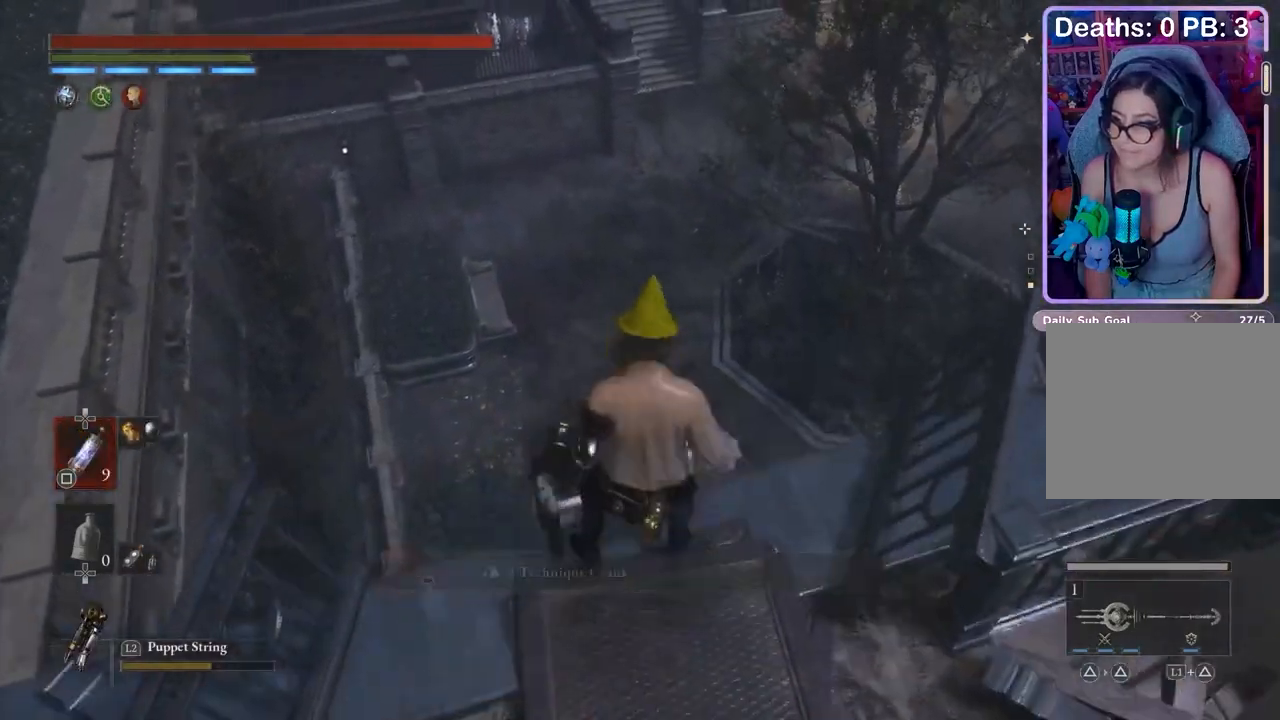
{"buttons": [], "left_stick": "left", "right_stick": "center", "events": [[33, "left_stick", "left"], [167, "right_stick", "center"], [300, "right_stick", "right"], [400, "right_stick", "center"]]}
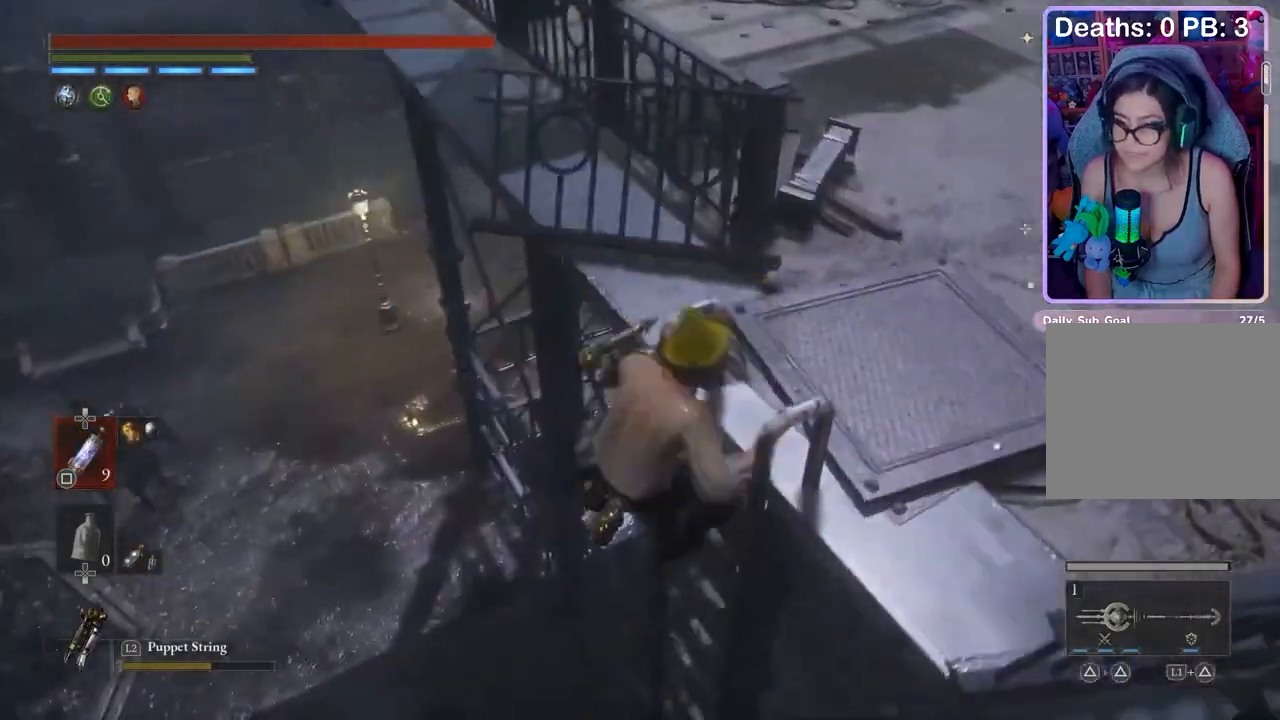
{"buttons": [], "left_stick": "down-left", "right_stick": "center", "events": [[67, "left_stick", "down-left"]]}
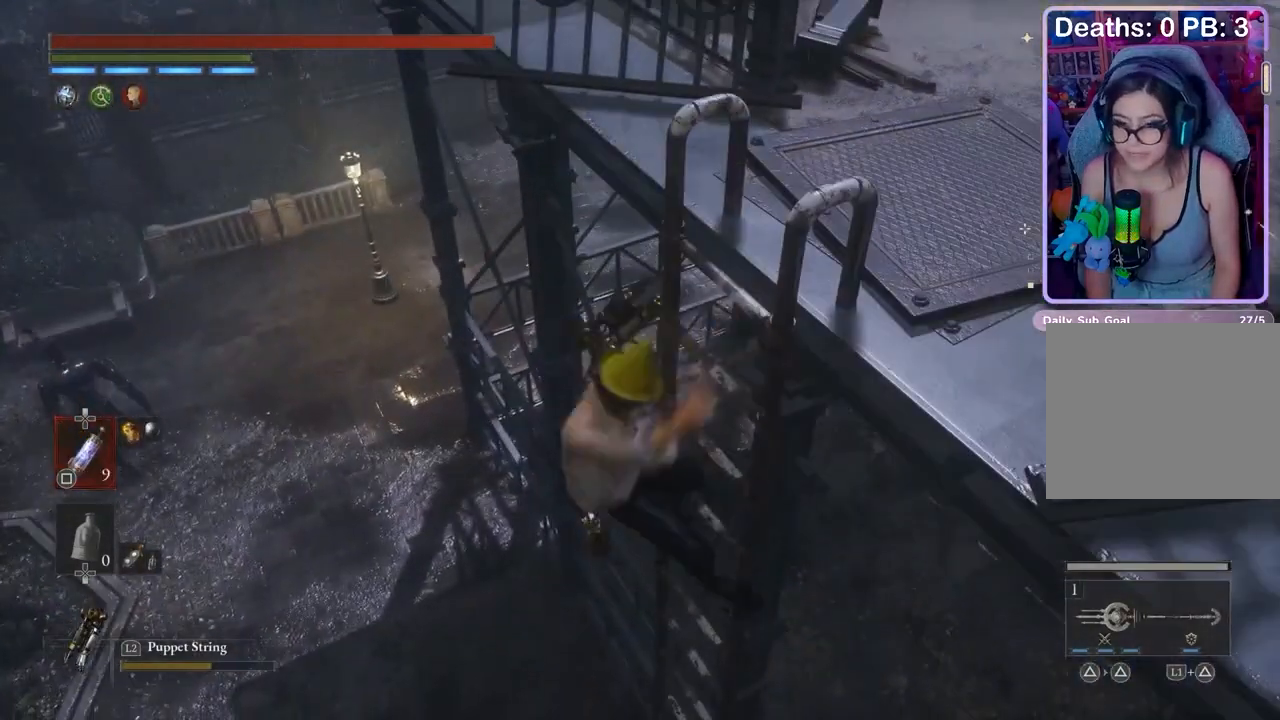
{"buttons": [], "left_stick": "down-left", "right_stick": "center", "events": []}
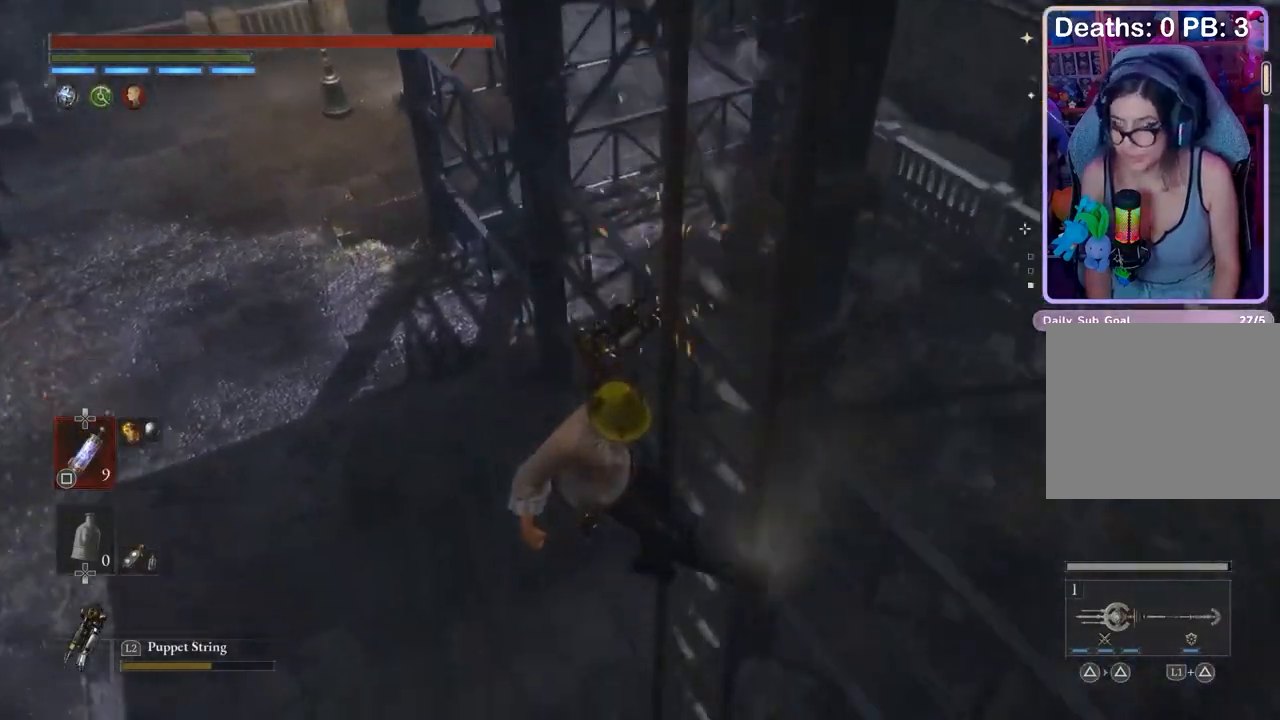
{"buttons": [], "left_stick": "down-left", "right_stick": "up-left", "events": [[467, "right_stick", "up-left"]]}